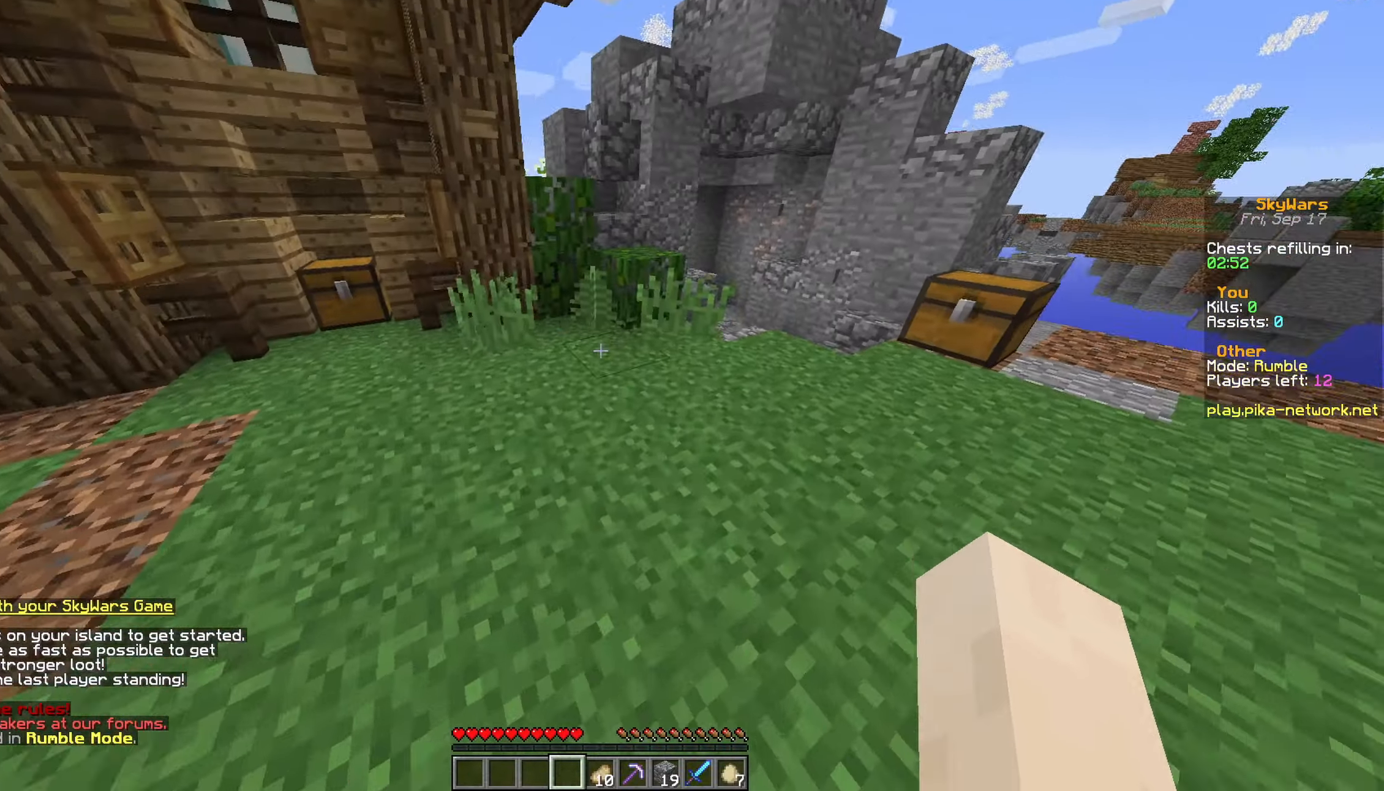
Gameplay with keyboard and mouse; each line is a JSON object with the keys and mouse buttons held at the frame after it. "events" lists presses ("down") and releases ("up") of "a", "d", "s", "space", "w", "mouse_left" and "mouse_right" between this image and that frame as [ms after this image, input, new state], when the widget could be followed in between. "mouse_left", "mouse_right" = the "left", "right" buttons of the "mouse" list. No other keys are recorded. Fast repeated clicks can show as one long hold. Not read: mouse_move.
{"keys": ["a", "w"], "mouse": [], "events": [[33, "space", "down"], [133, "a", "down"], [183, "d", "up"], [217, "space", "up"]]}
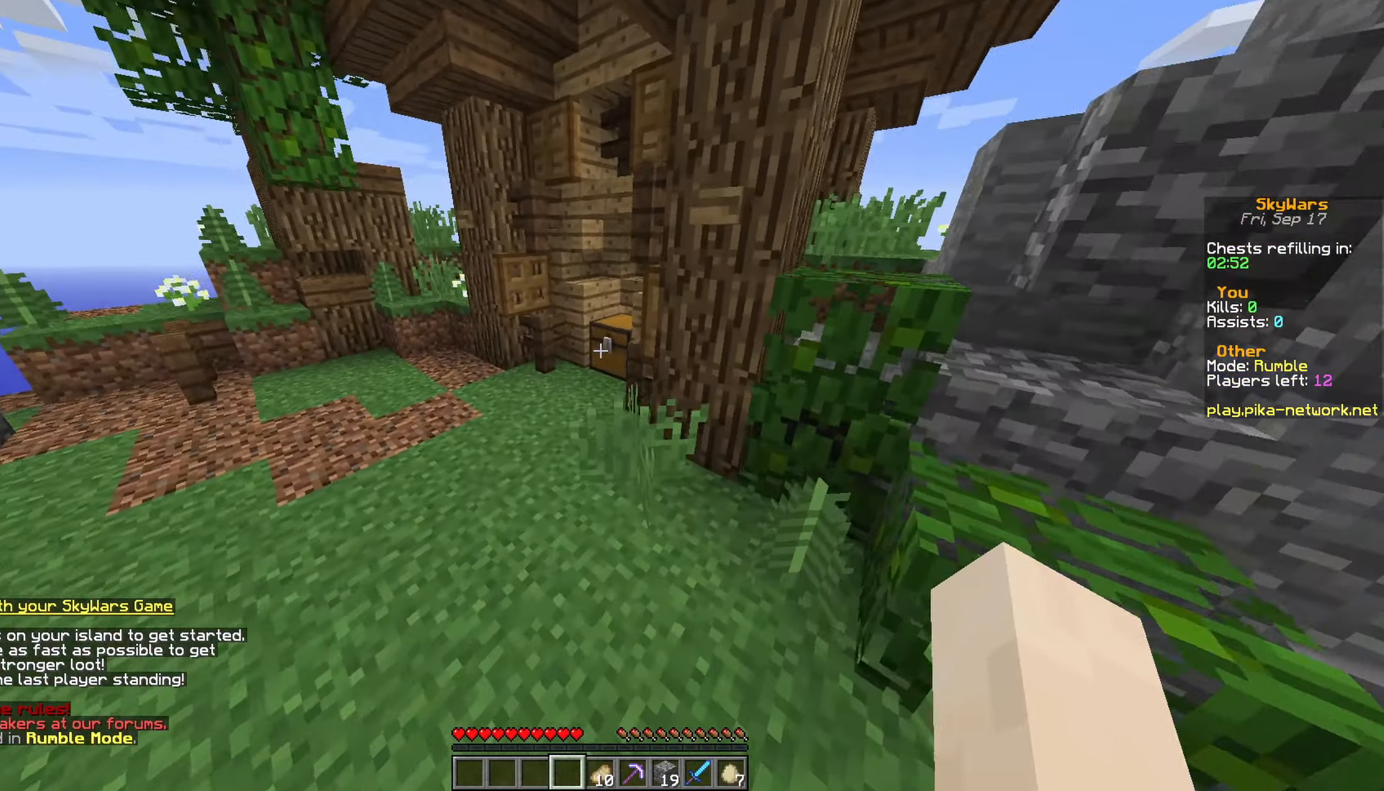
{"keys": ["w"], "mouse": ["right"], "events": [[333, "a", "up"], [483, "mouse_right", "down"]]}
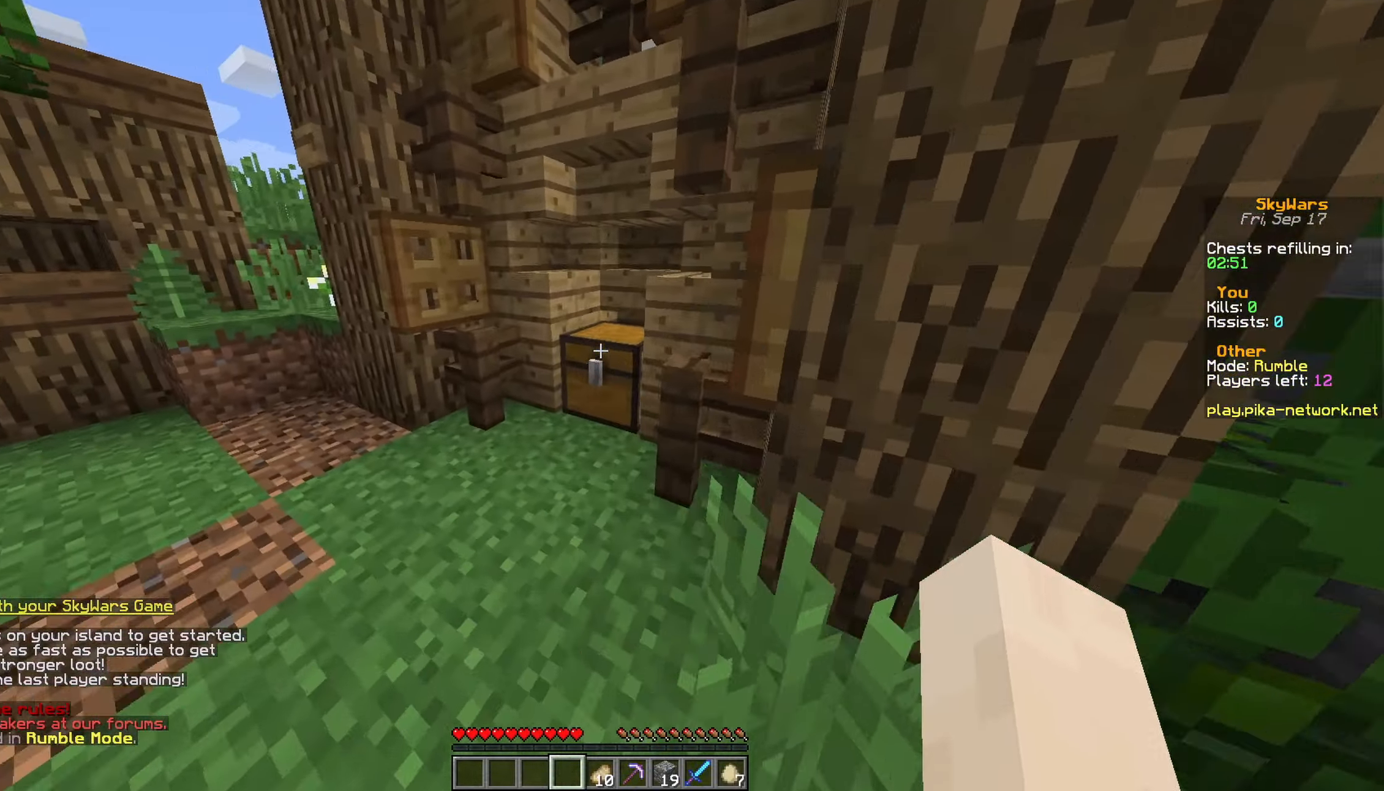
{"keys": [], "mouse": [], "events": [[83, "mouse_right", "up"], [83, "w", "up"]]}
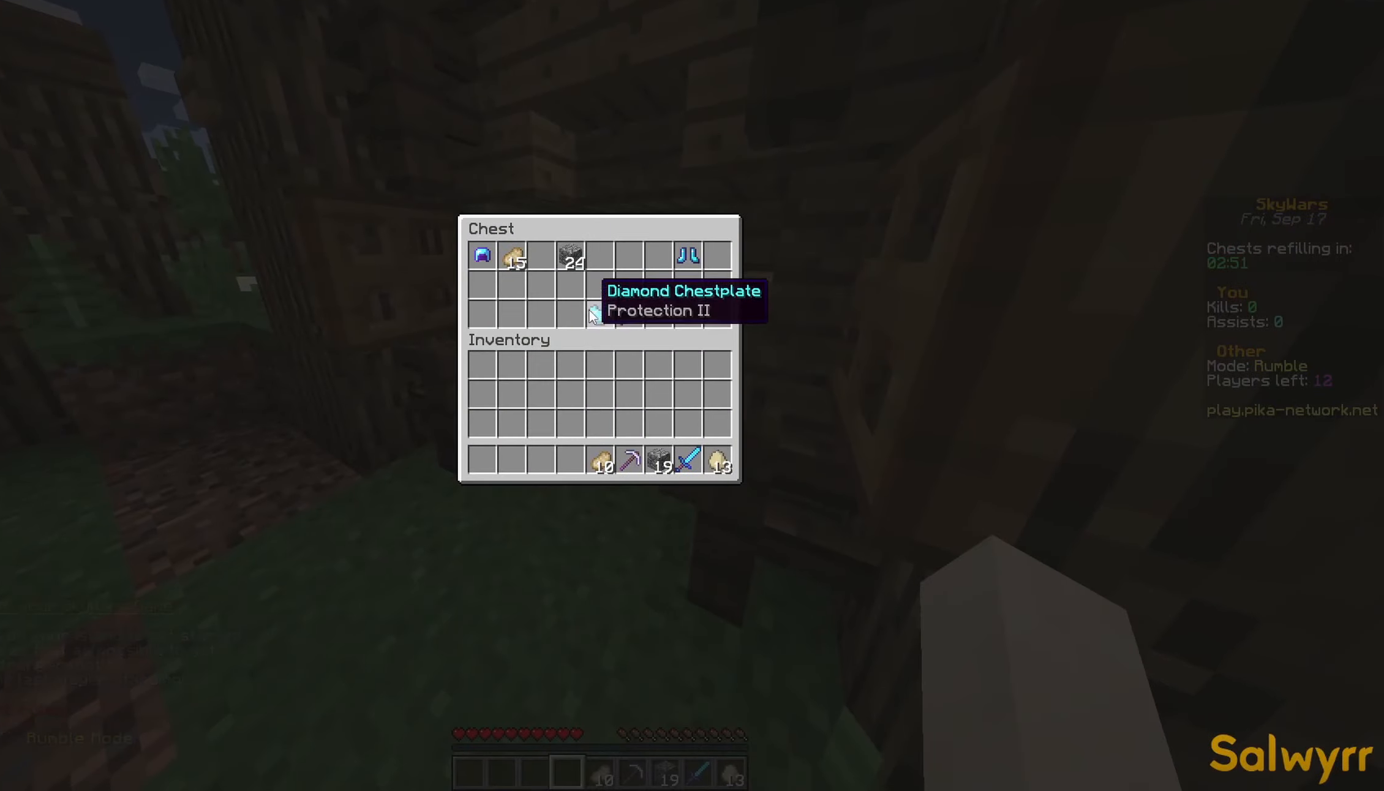
{"keys": [], "mouse": [], "events": []}
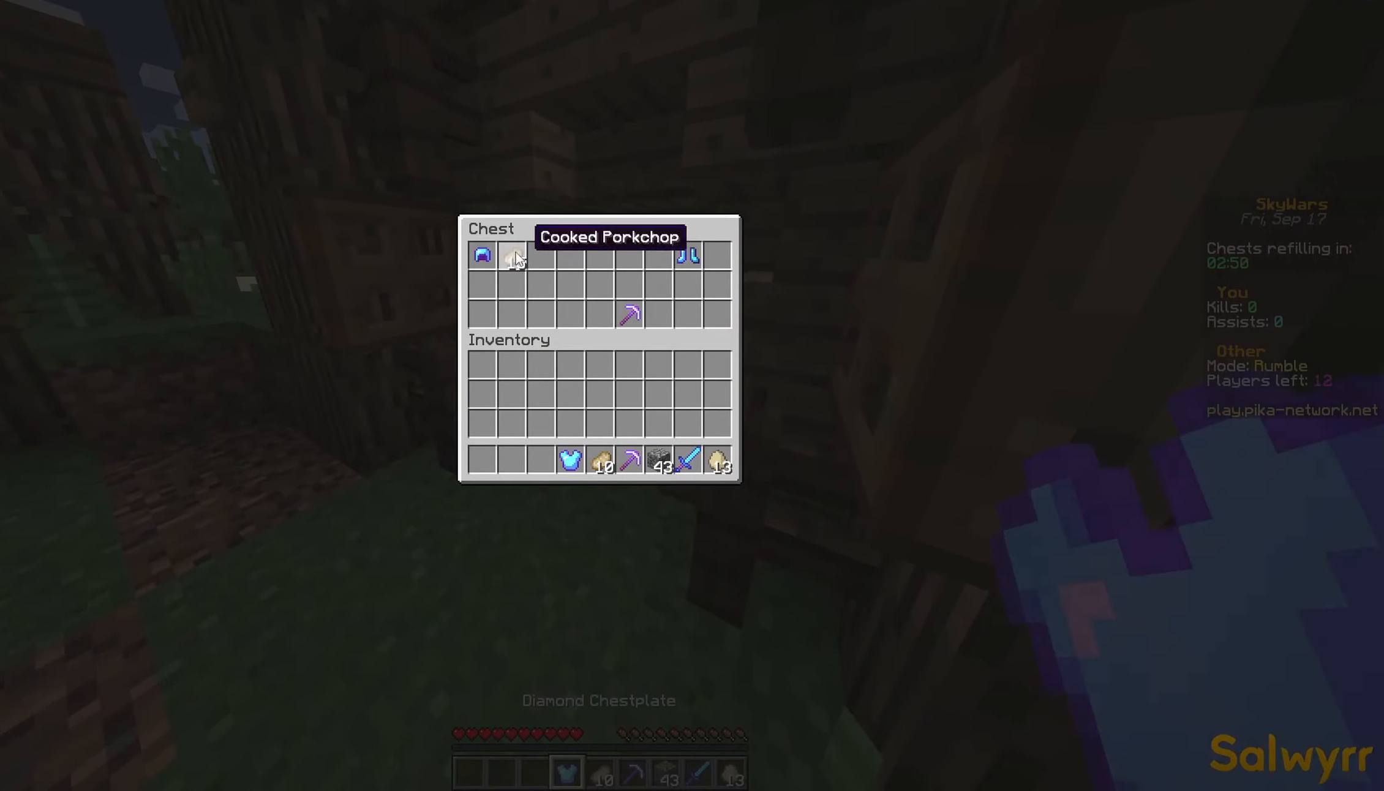
{"keys": [], "mouse": [], "events": []}
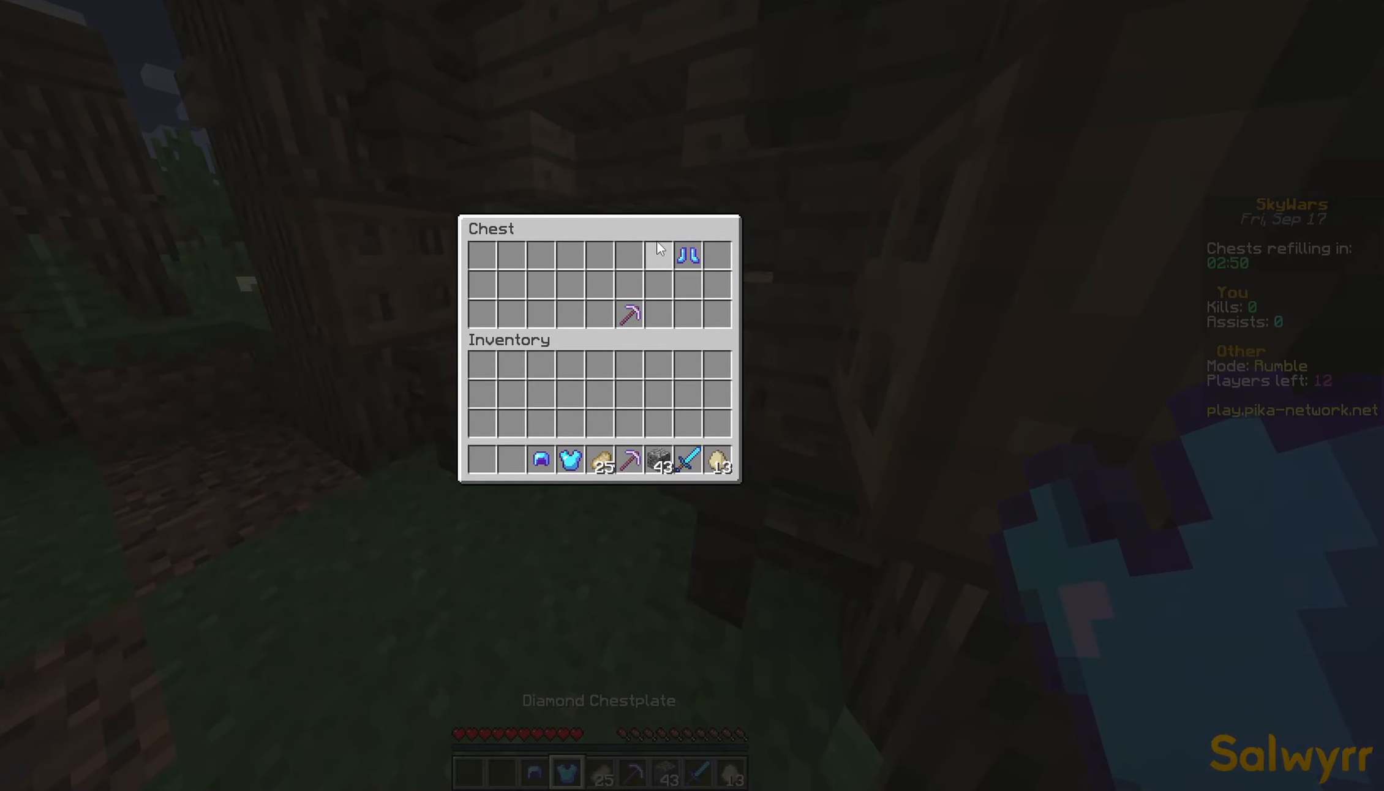
{"keys": [], "mouse": [], "events": []}
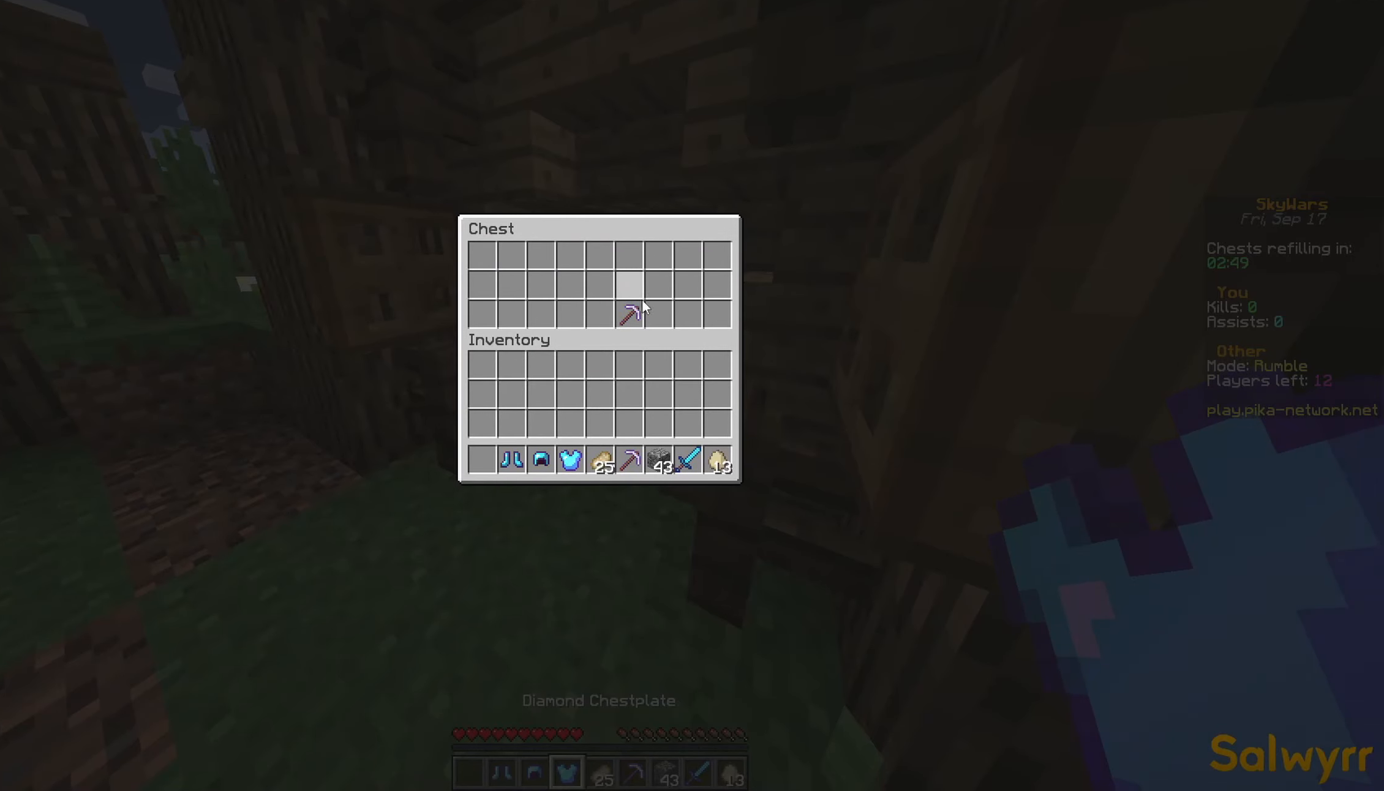
{"keys": ["w"], "mouse": ["right"], "events": [[417, "mouse_right", "down"], [417, "w", "down"]]}
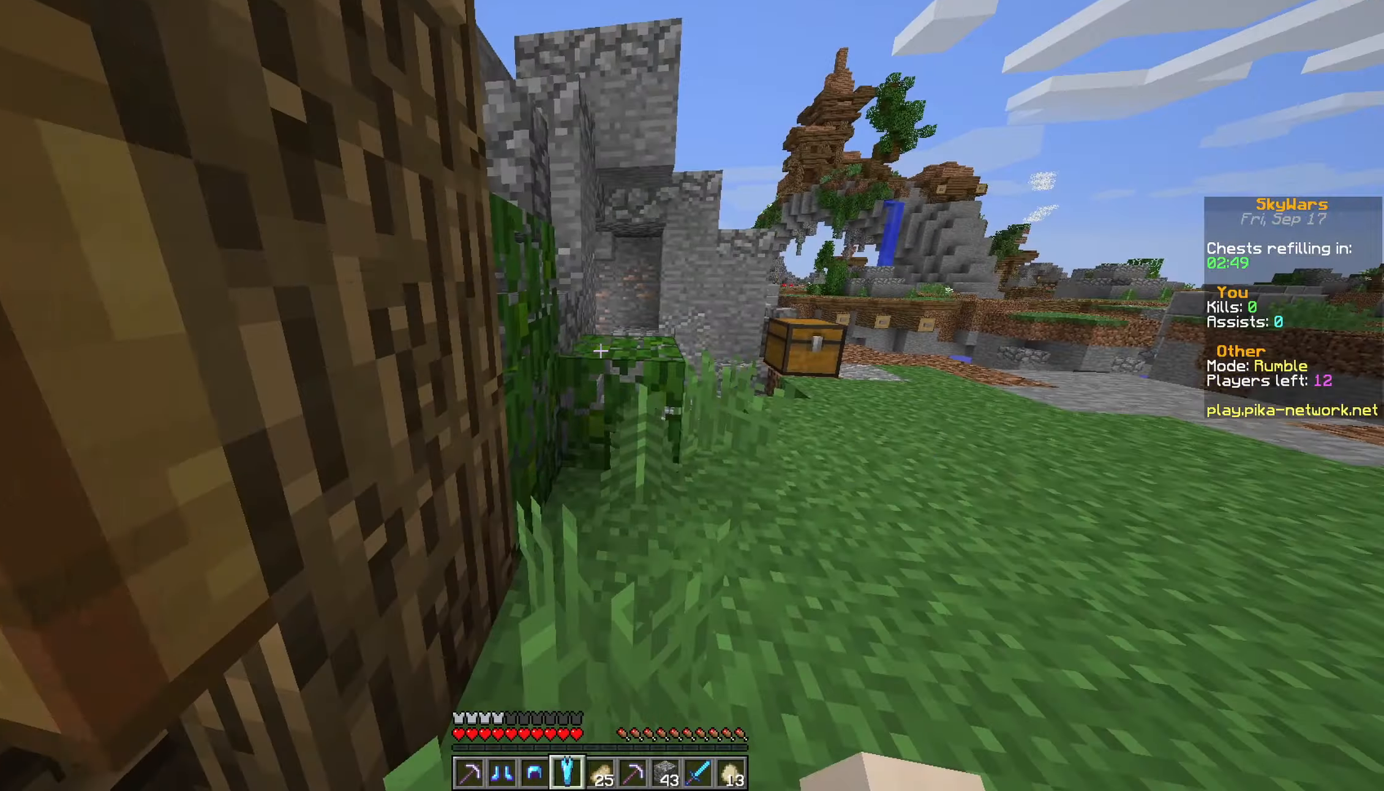
{"keys": ["d", "w"], "mouse": ["right"], "events": [[67, "mouse_right", "up"], [367, "mouse_right", "down"], [467, "d", "down"]]}
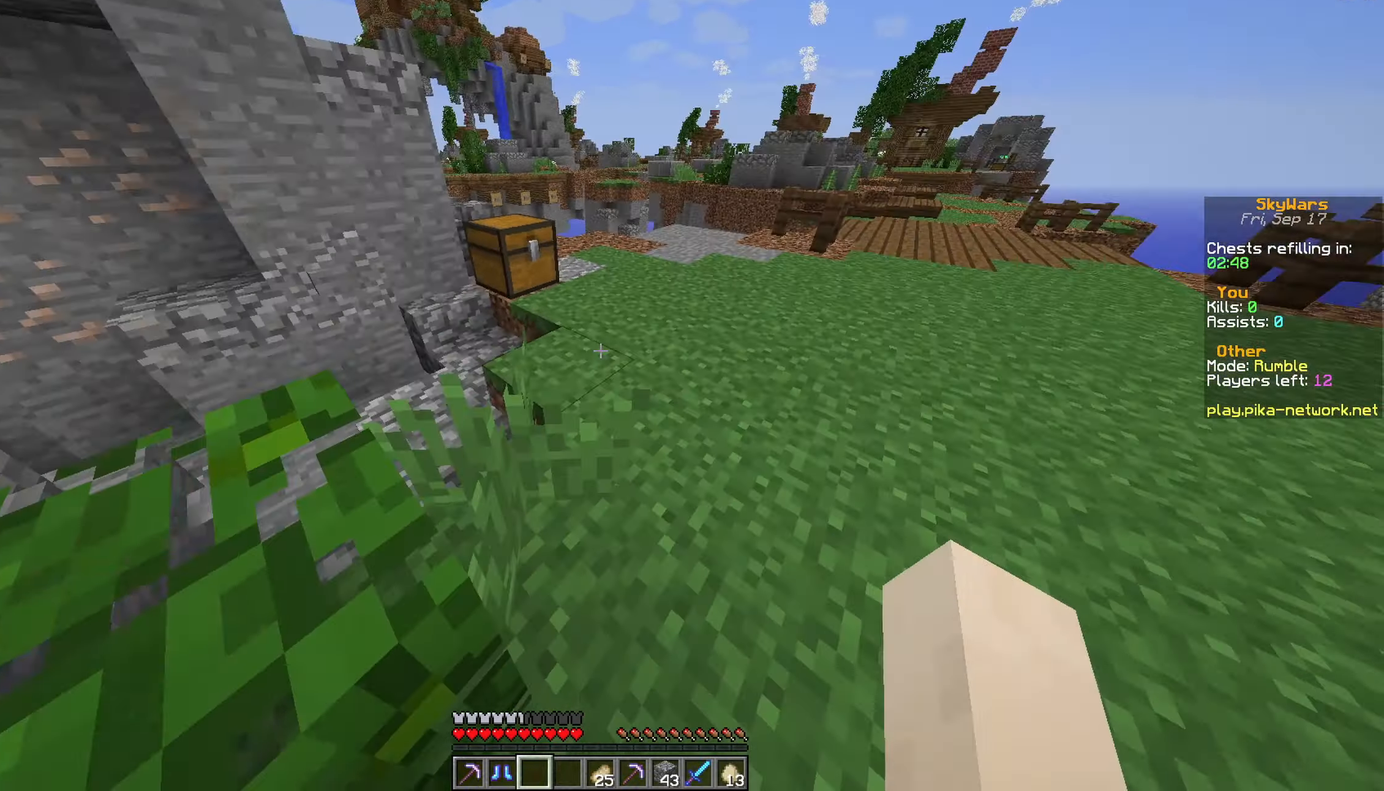
{"keys": ["w"], "mouse": ["right"], "events": [[217, "d", "up"], [367, "mouse_right", "up"], [417, "mouse_right", "down"]]}
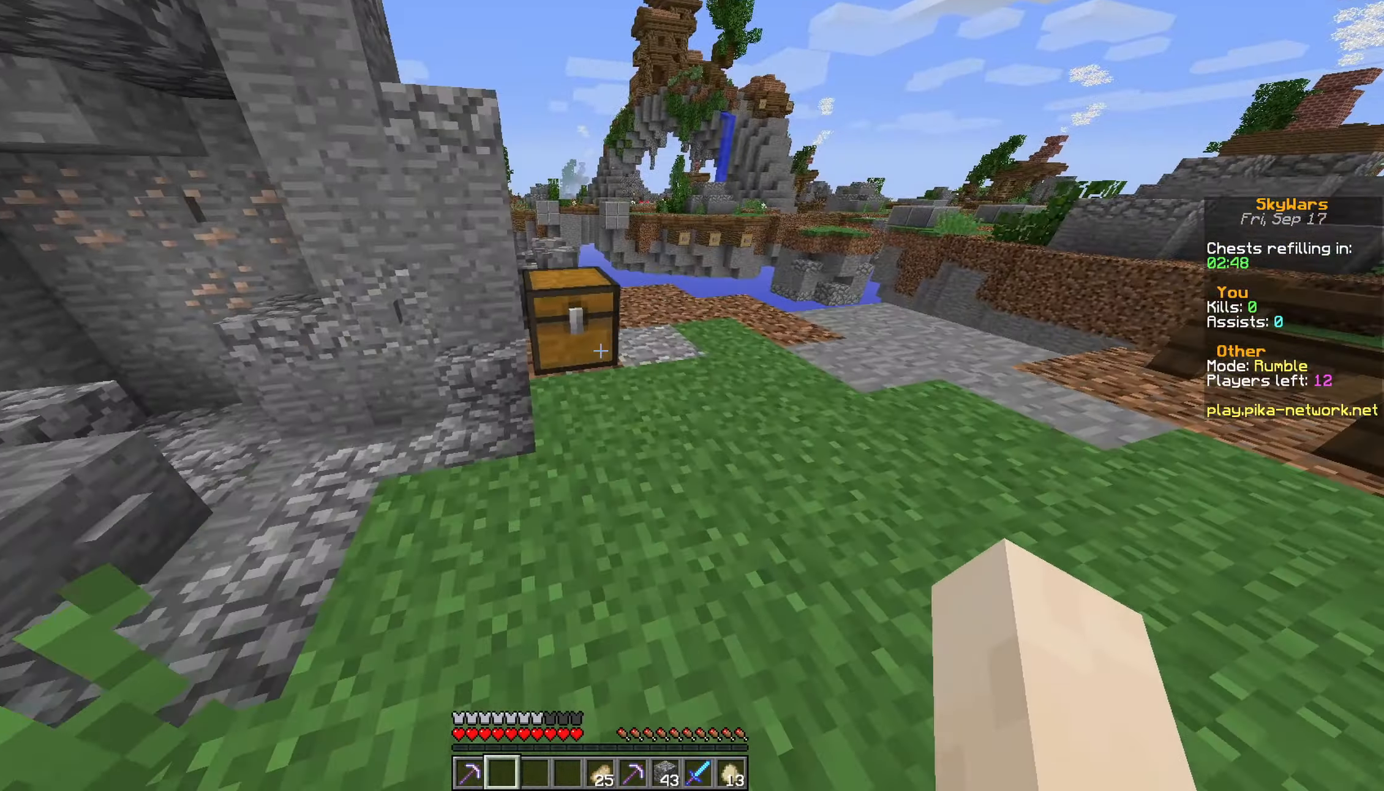
{"keys": [], "mouse": [], "events": [[17, "w", "up"], [67, "mouse_right", "up"], [167, "mouse_right", "down"], [267, "mouse_right", "up"]]}
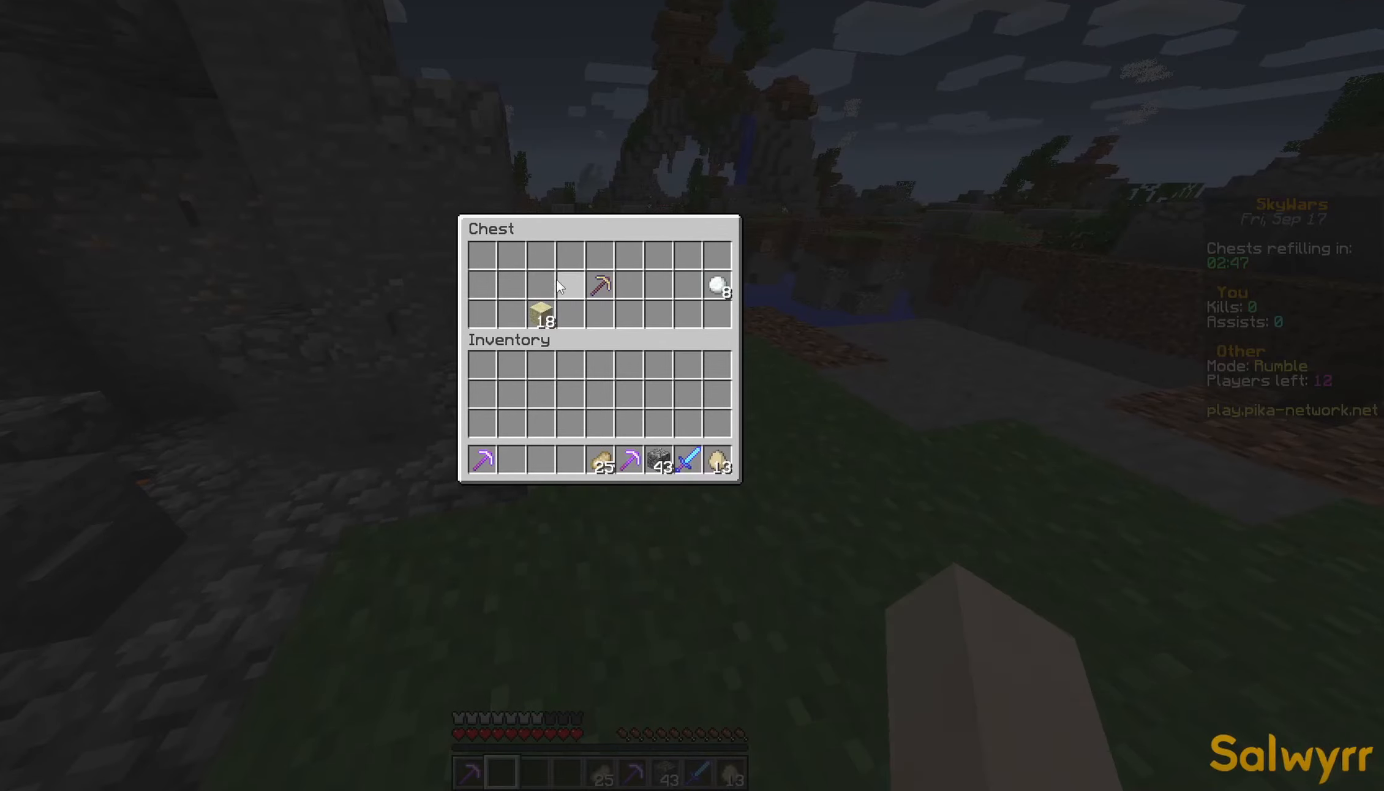
{"keys": [], "mouse": [], "events": []}
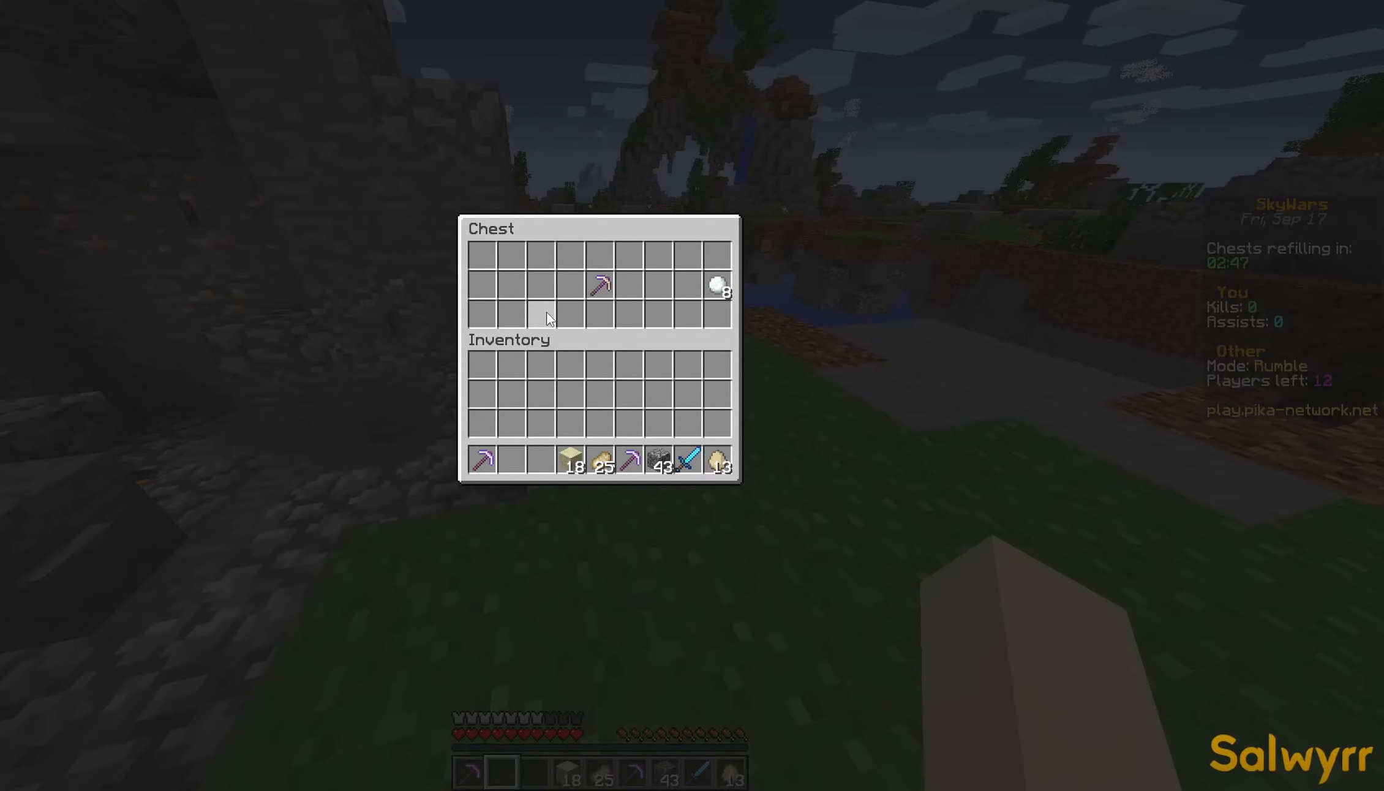
{"keys": [], "mouse": [], "events": []}
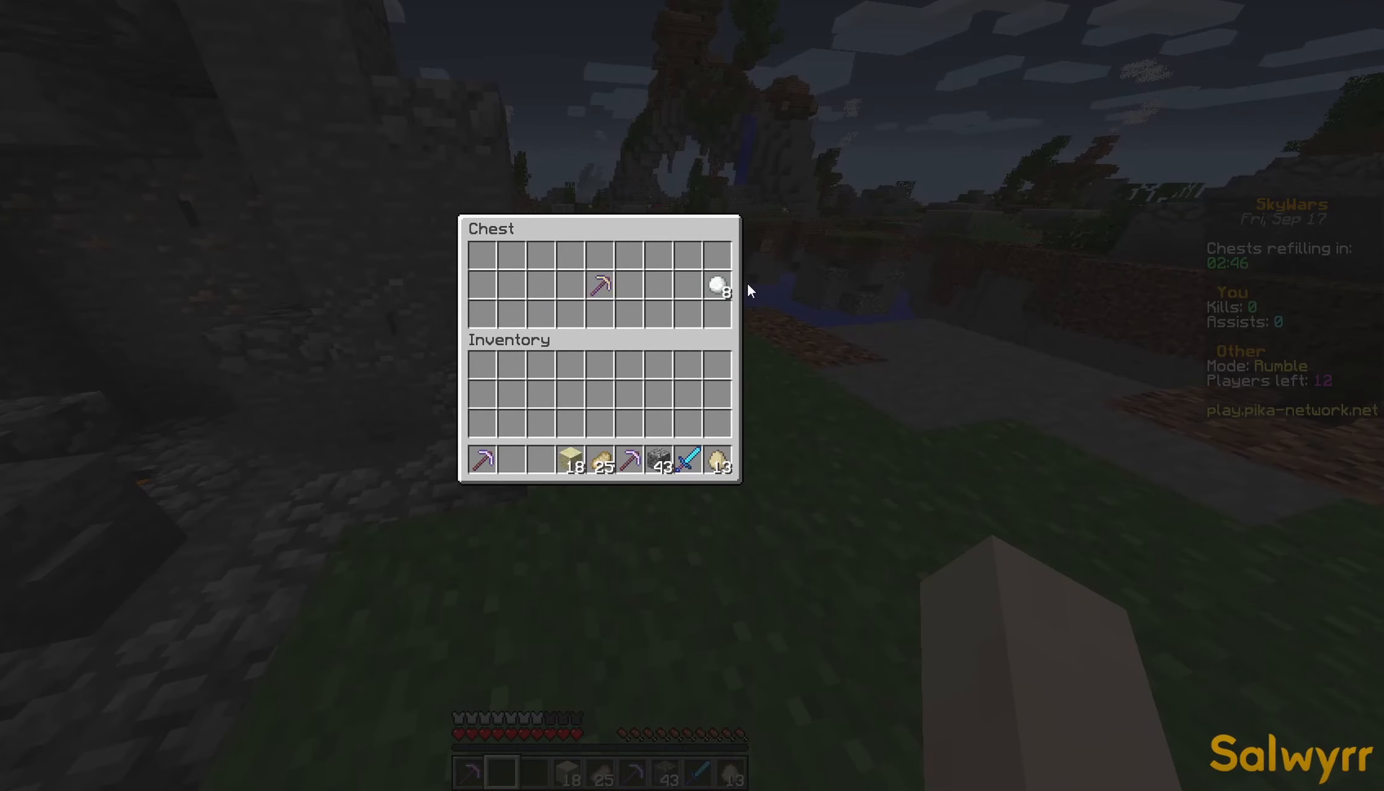
{"keys": [], "mouse": [], "events": []}
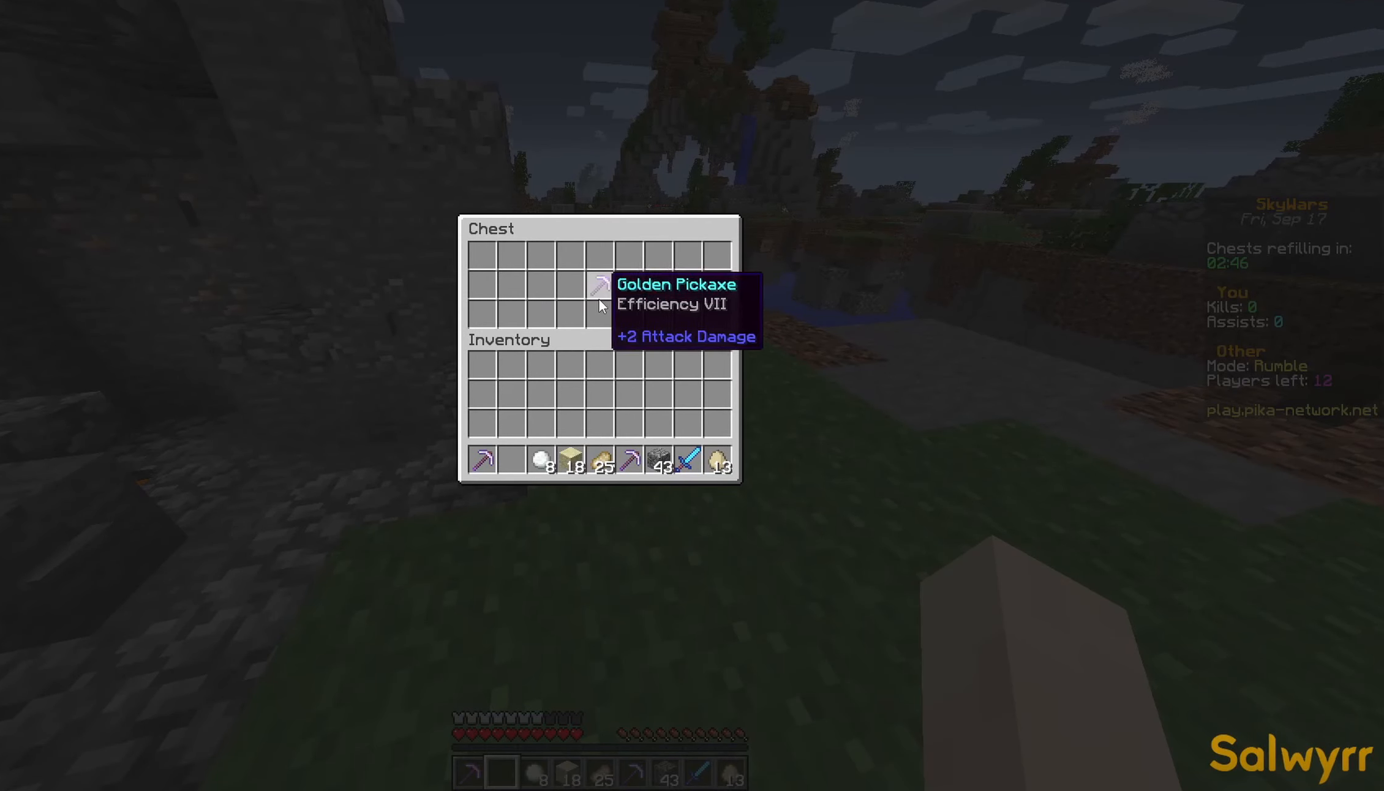
{"keys": ["w"], "mouse": [], "events": [[283, "w", "down"]]}
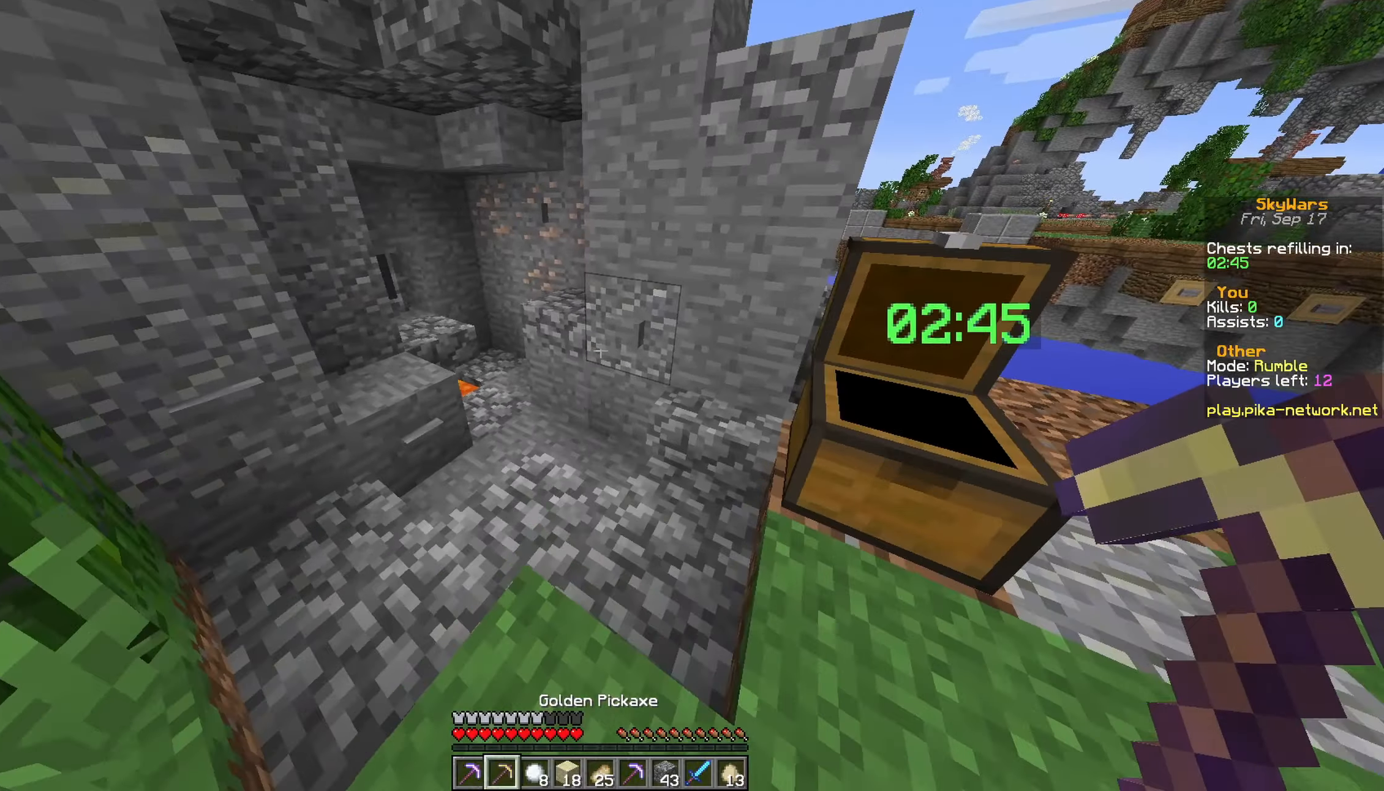
{"keys": [], "mouse": [], "events": [[434, "w", "up"]]}
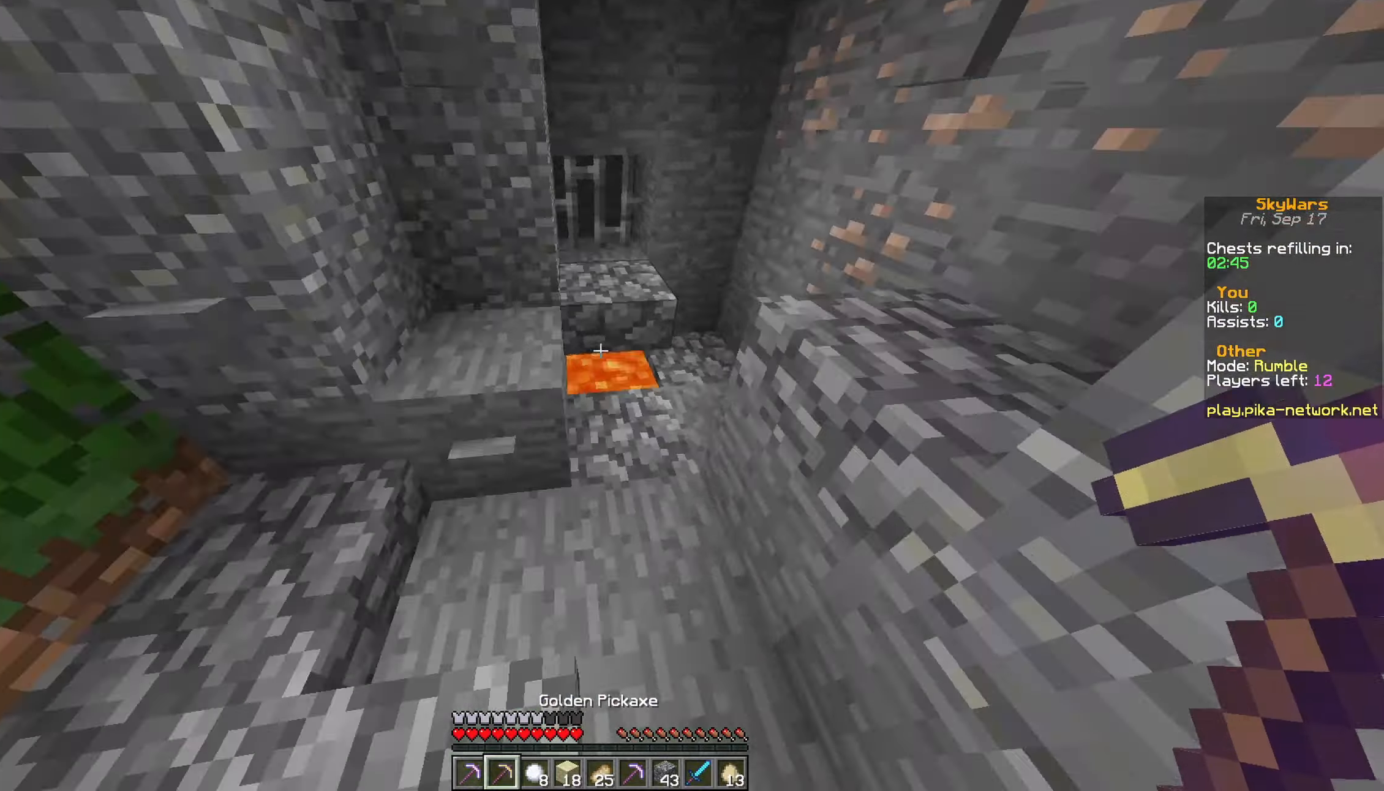
{"keys": ["a", "space", "w"], "mouse": [], "events": [[33, "a", "down"], [133, "w", "down"], [350, "space", "down"]]}
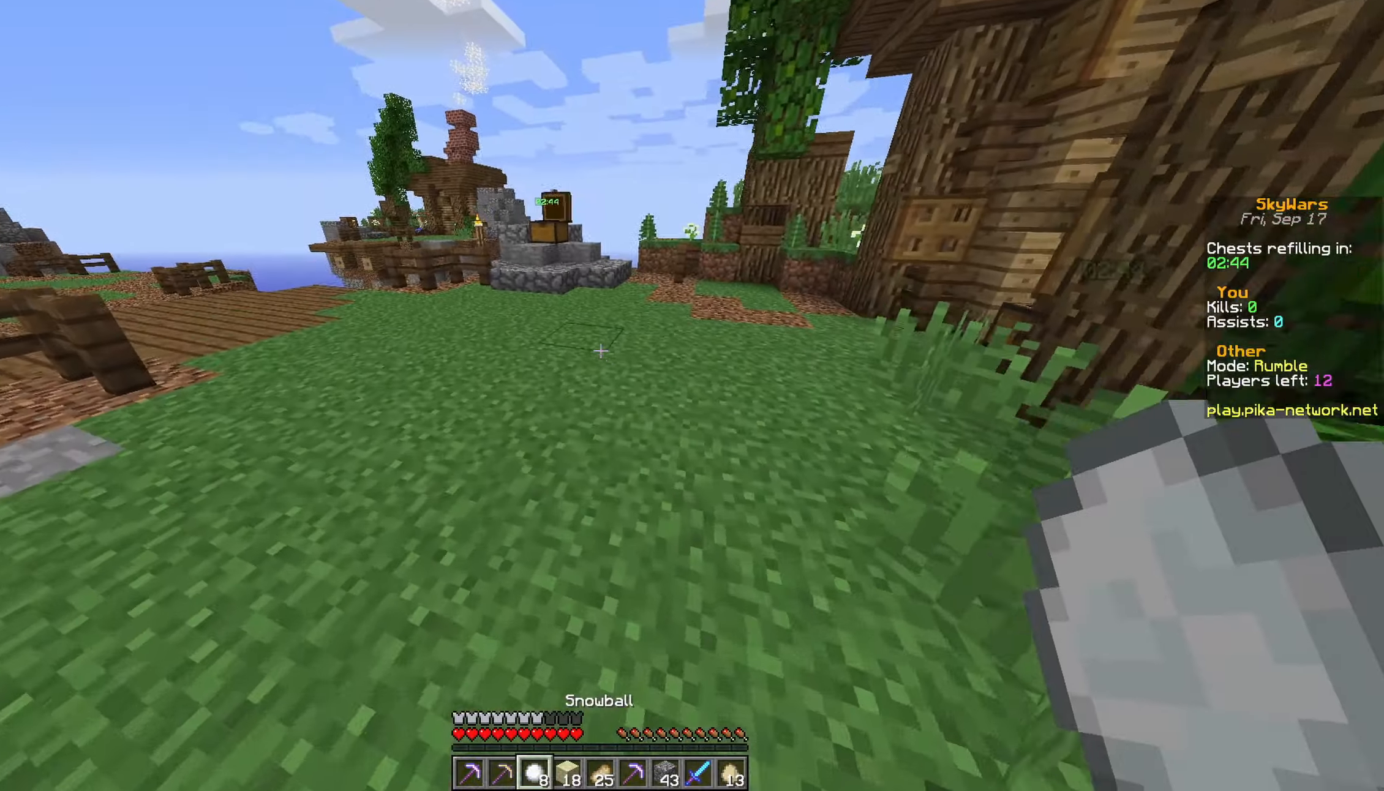
{"keys": ["a", "w"], "mouse": [], "events": [[83, "space", "up"], [183, "a", "up"], [250, "space", "down"], [333, "a", "down"], [500, "space", "up"]]}
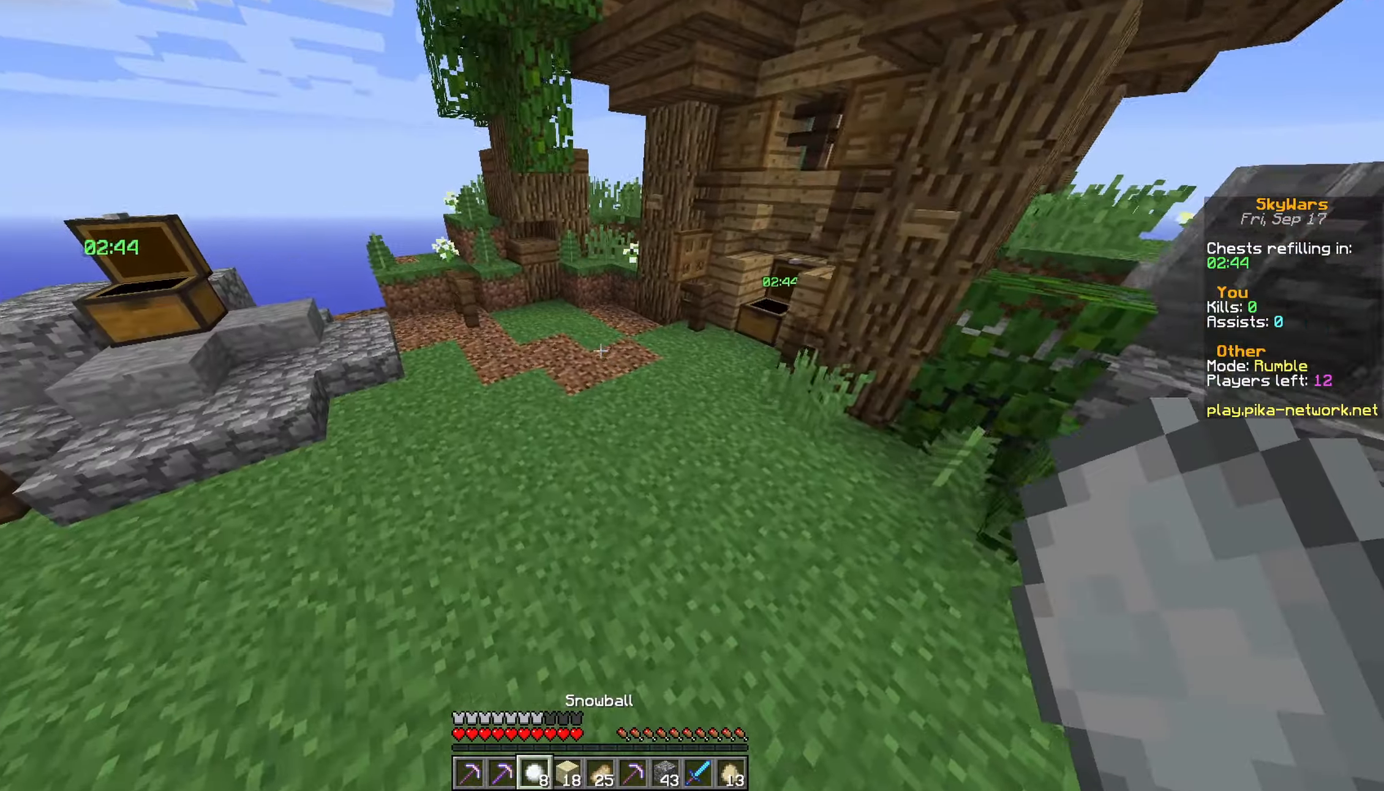
{"keys": ["a"], "mouse": [], "events": [[50, "w", "up"]]}
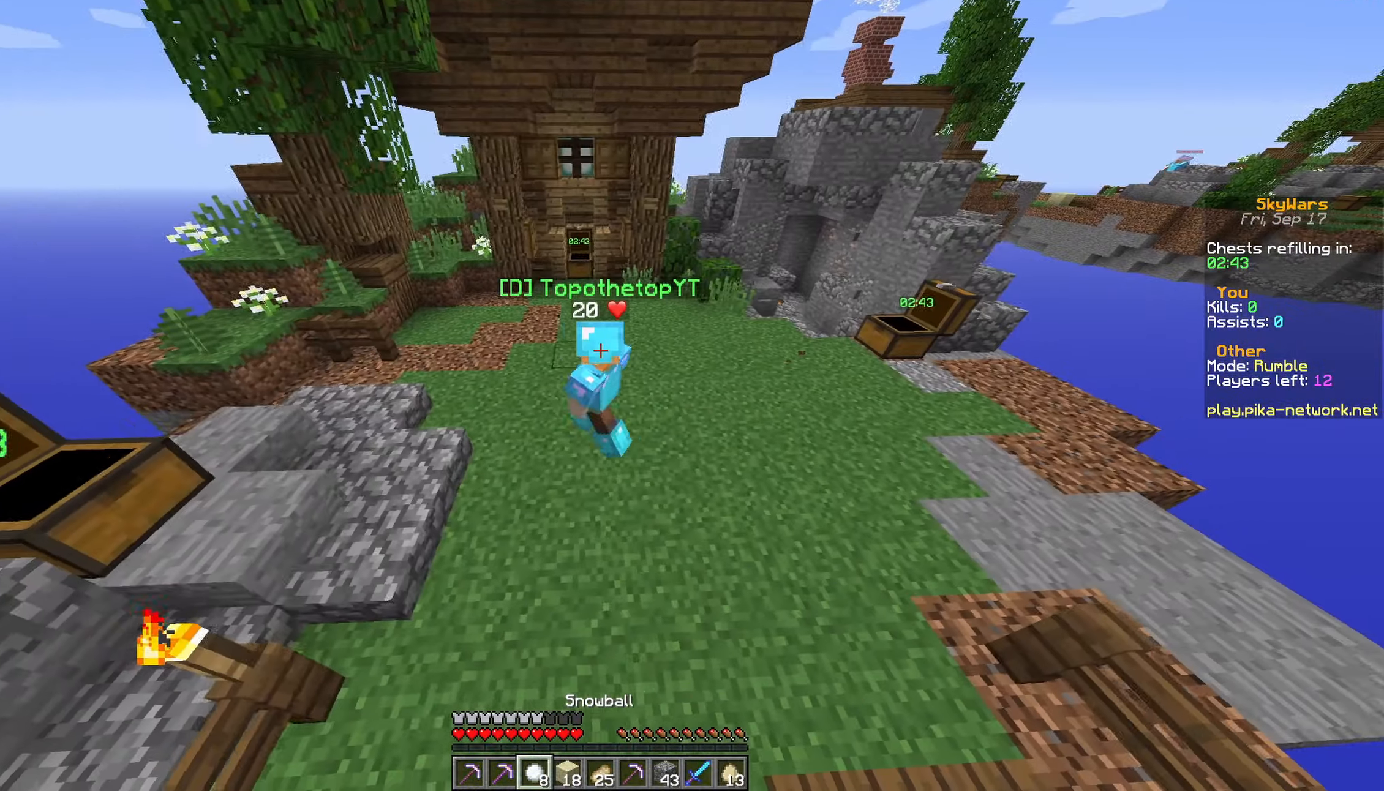
{"keys": ["d"], "mouse": [], "events": [[33, "d", "down"], [183, "a", "up"]]}
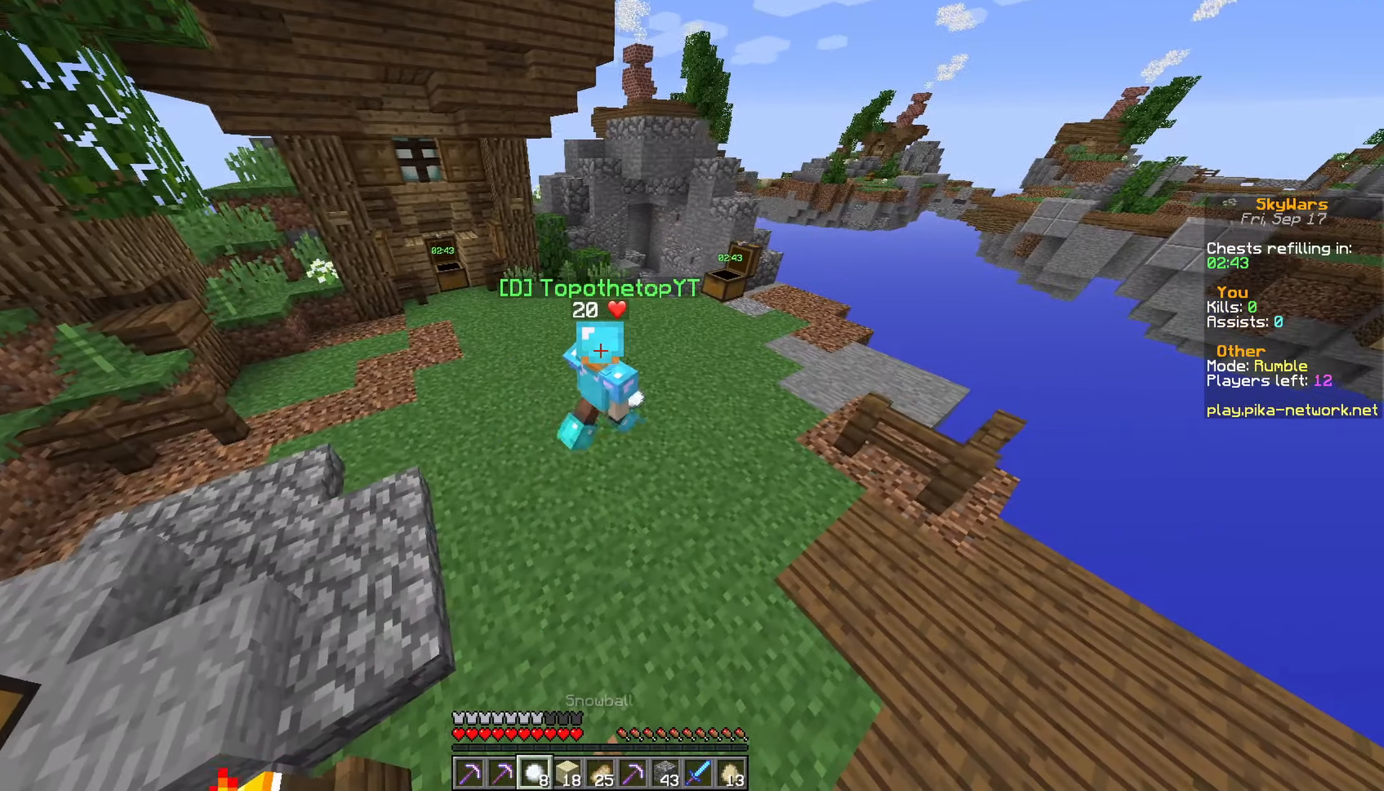
{"keys": [], "mouse": [], "events": [[283, "d", "up"]]}
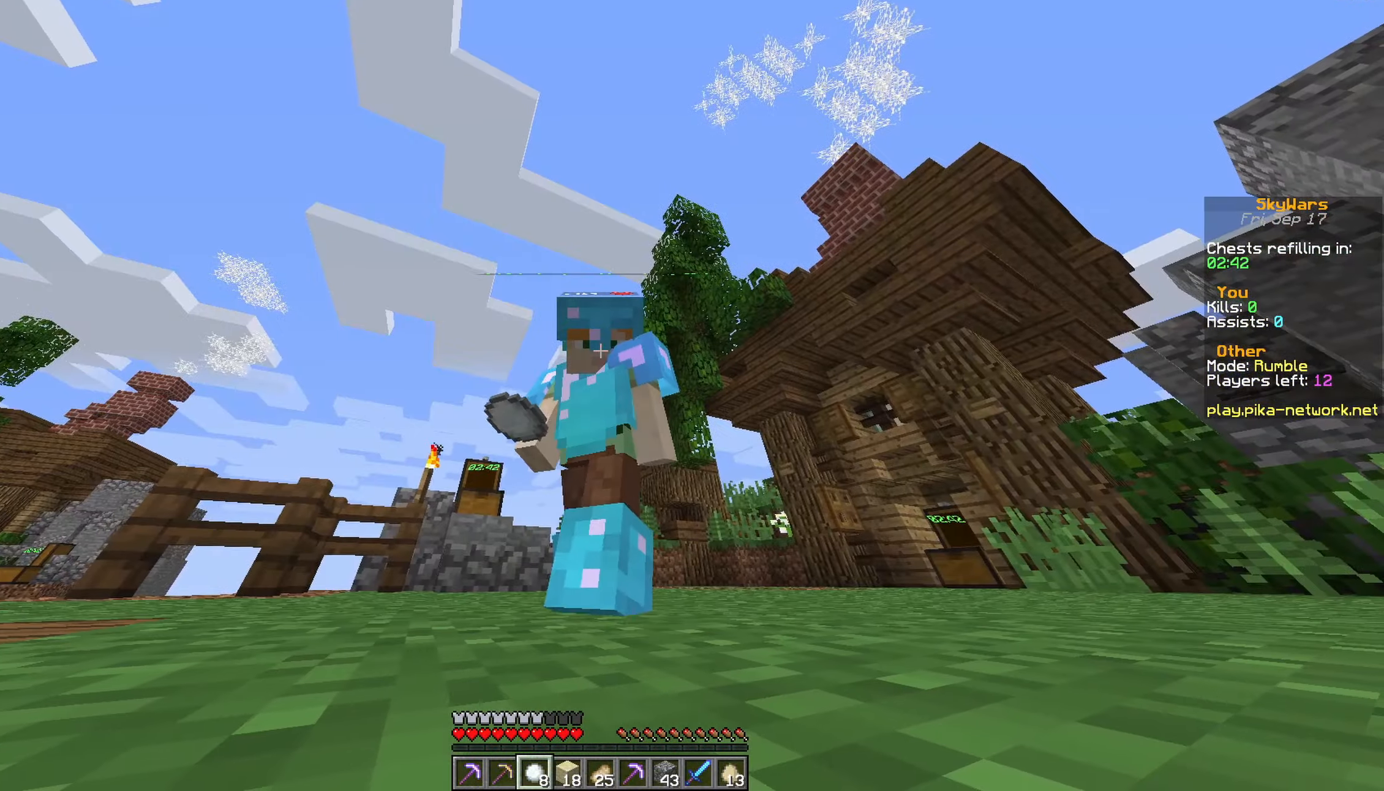
{"keys": ["d"], "mouse": [], "events": [[383, "d", "down"]]}
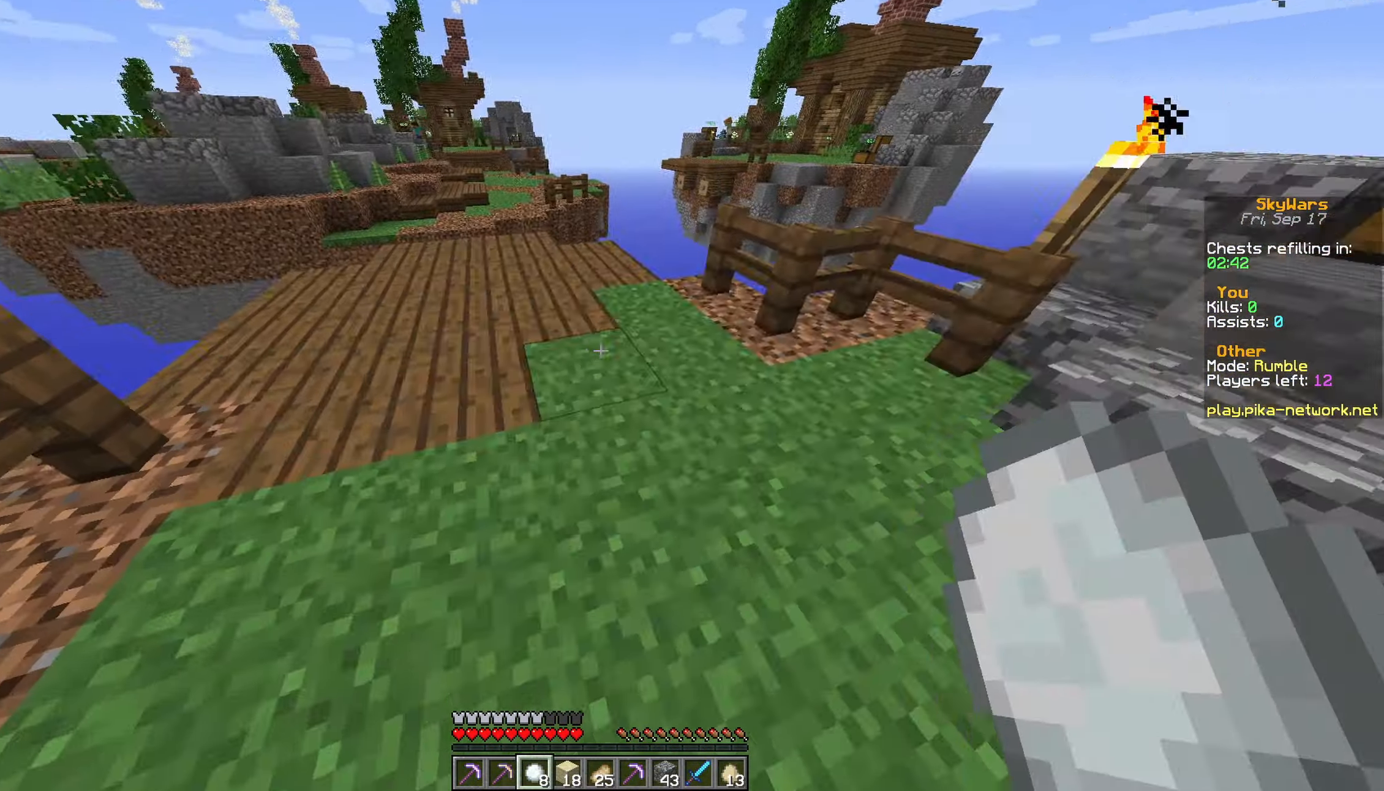
{"keys": ["a", "w"], "mouse": [], "events": [[33, "w", "down"], [83, "d", "up"], [283, "a", "down"]]}
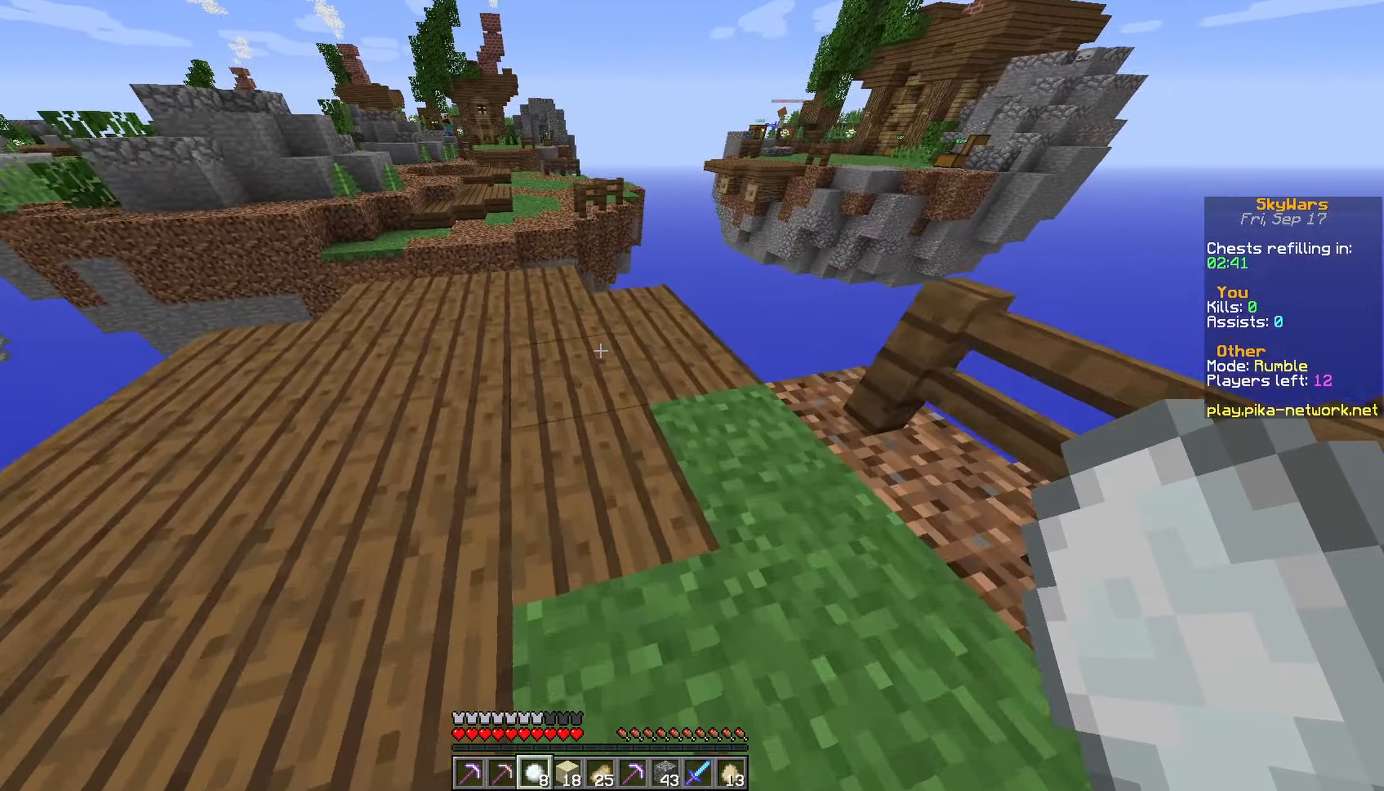
{"keys": ["w"], "mouse": [], "events": [[283, "a", "up"]]}
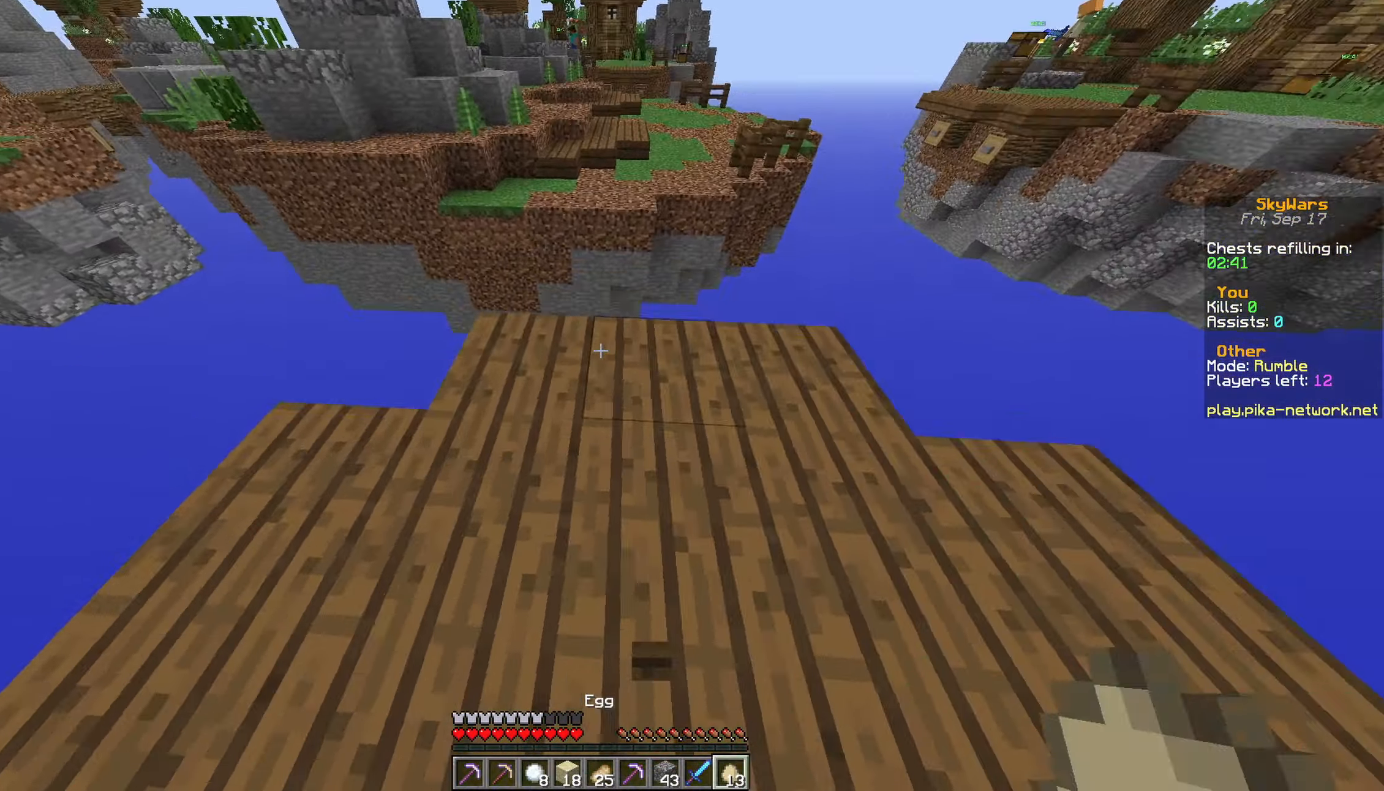
{"keys": ["d"], "mouse": [], "events": [[483, "d", "down"], [483, "w", "up"]]}
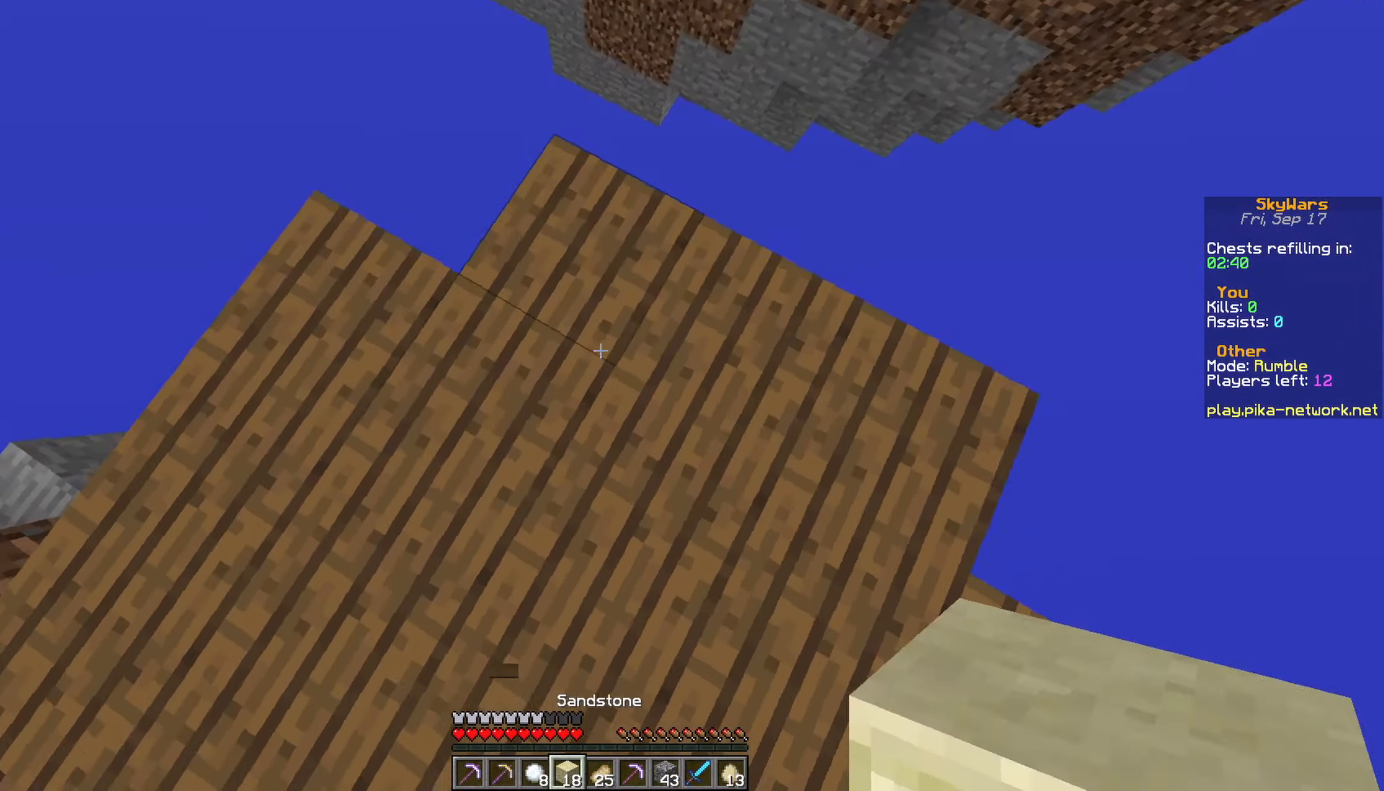
{"keys": [], "mouse": [], "events": [[83, "d", "up"]]}
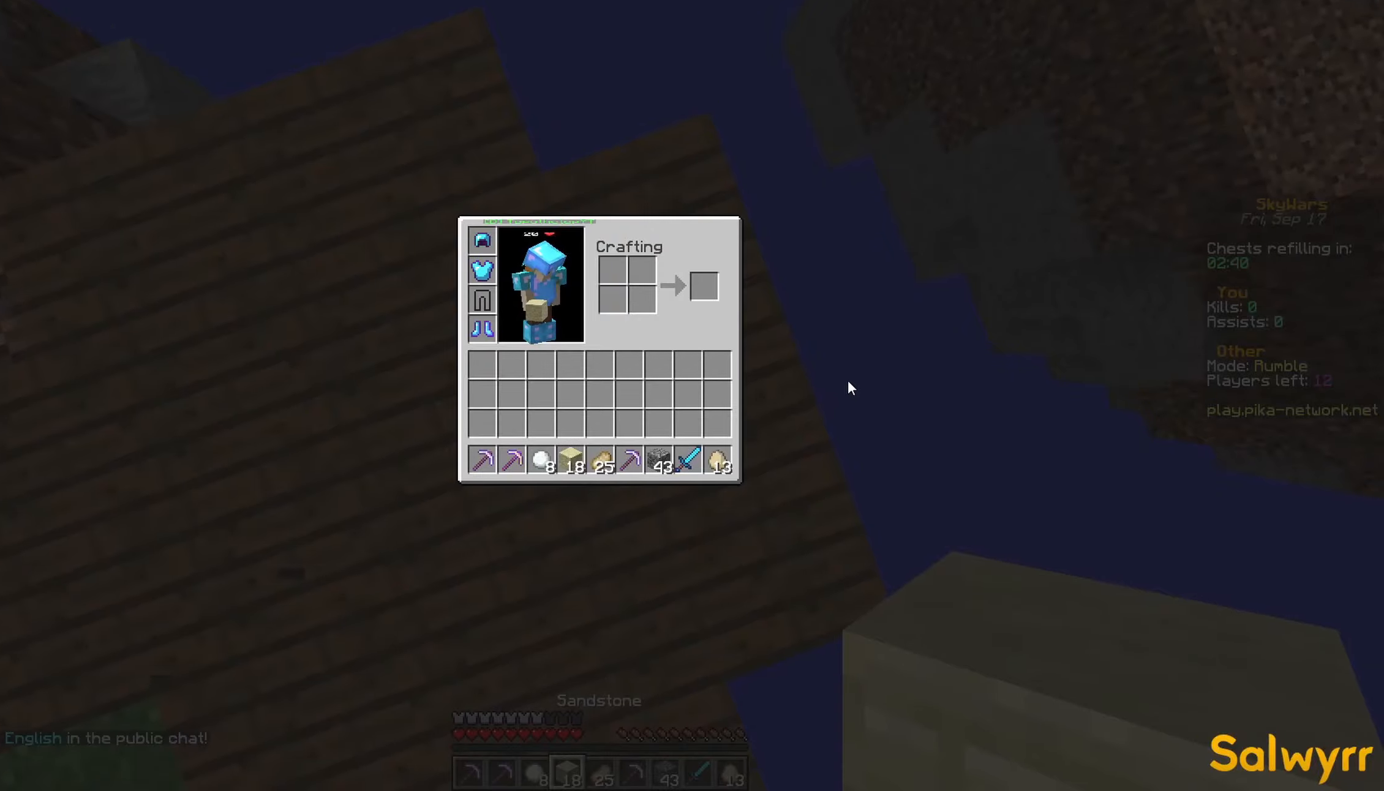
{"keys": ["d"], "mouse": [], "events": [[233, "w", "down"], [333, "d", "down"], [483, "w", "up"]]}